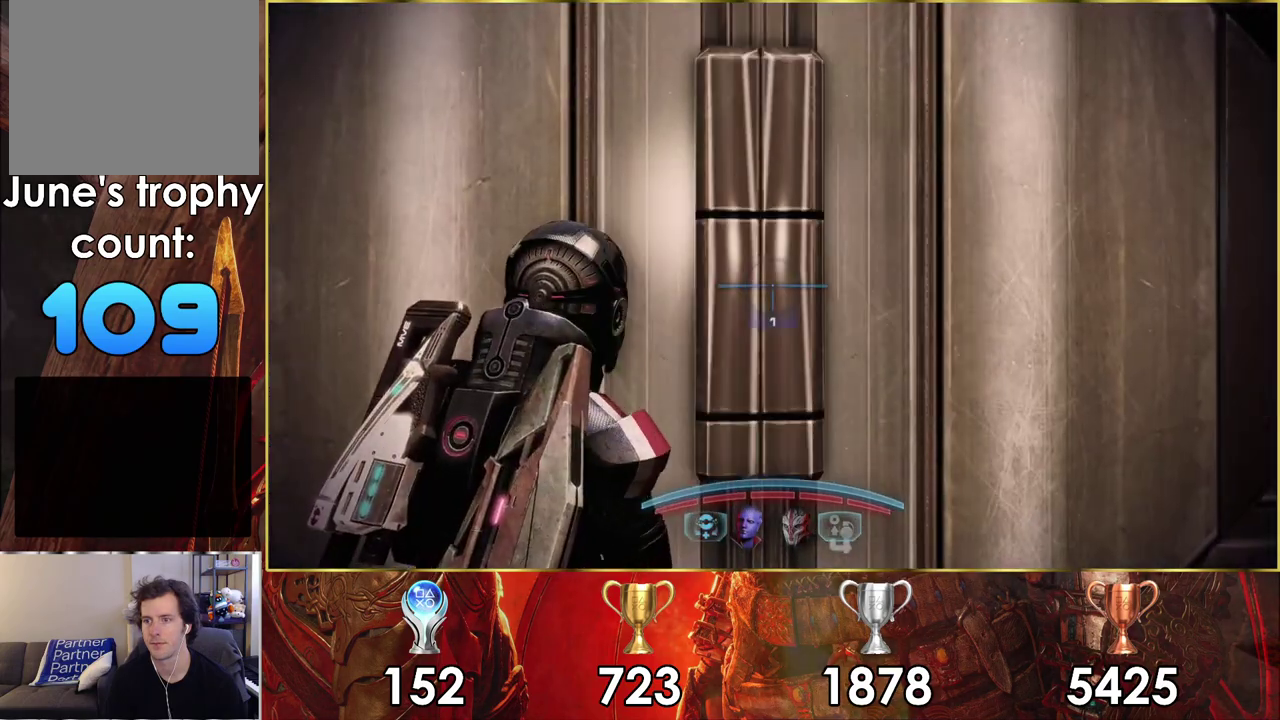
Gameplay with a controller (PlayStation layout); each line is a JSON object with the inputs held at the frame after it (dt_ms = milliseconds from this image to that frame). "events" lists button and stick changes between this image and that frame as [ms after this image, input, new state], when the widget could be followed in between. Not read: L1.
{"dt_ms": 100, "buttons": [], "left_stick": "center", "right_stick": "center", "events": [[17, "left_stick", "down-left"], [83, "left_stick", "center"]]}
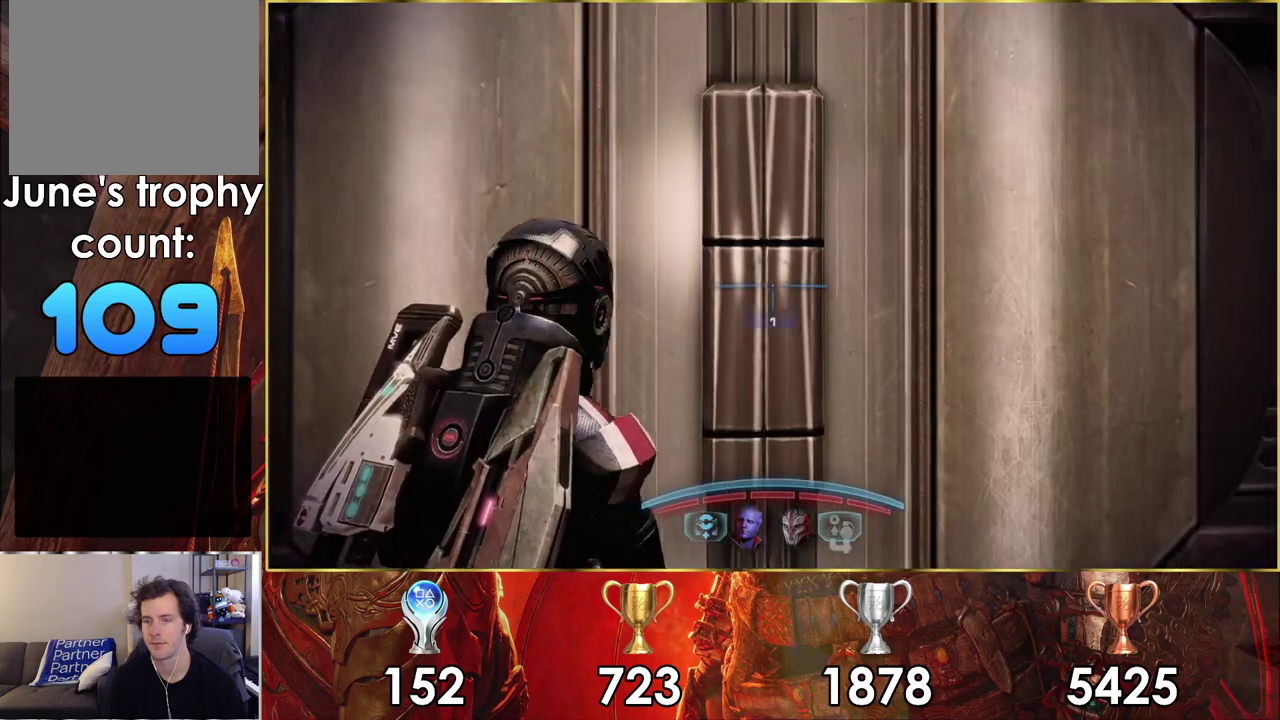
{"dt_ms": 500, "buttons": [], "left_stick": "up", "right_stick": "up-left", "events": [[233, "left_stick", "up-right"], [417, "left_stick", "up"], [450, "right_stick", "up-left"]]}
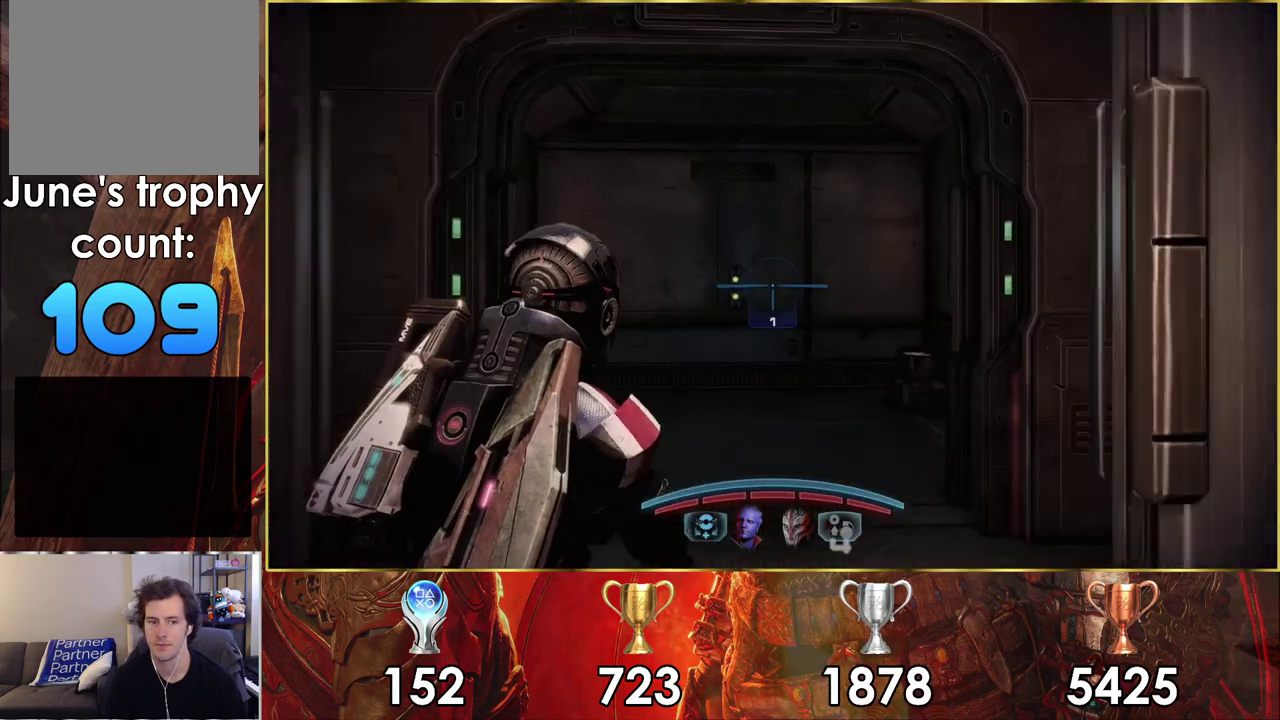
{"dt_ms": 300, "buttons": [], "left_stick": "up", "right_stick": "center", "events": [[117, "right_stick", "center"]]}
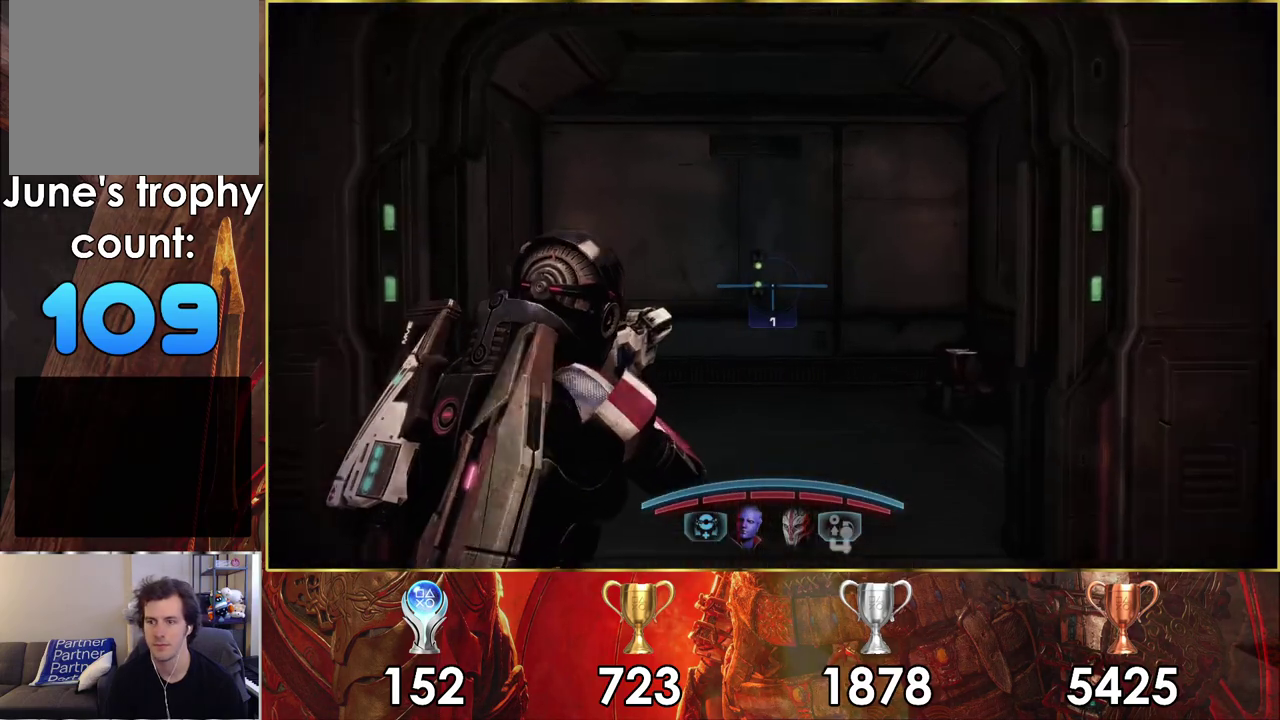
{"dt_ms": 300, "buttons": [], "left_stick": "up", "right_stick": "up-right", "events": [[217, "right_stick", "up-right"]]}
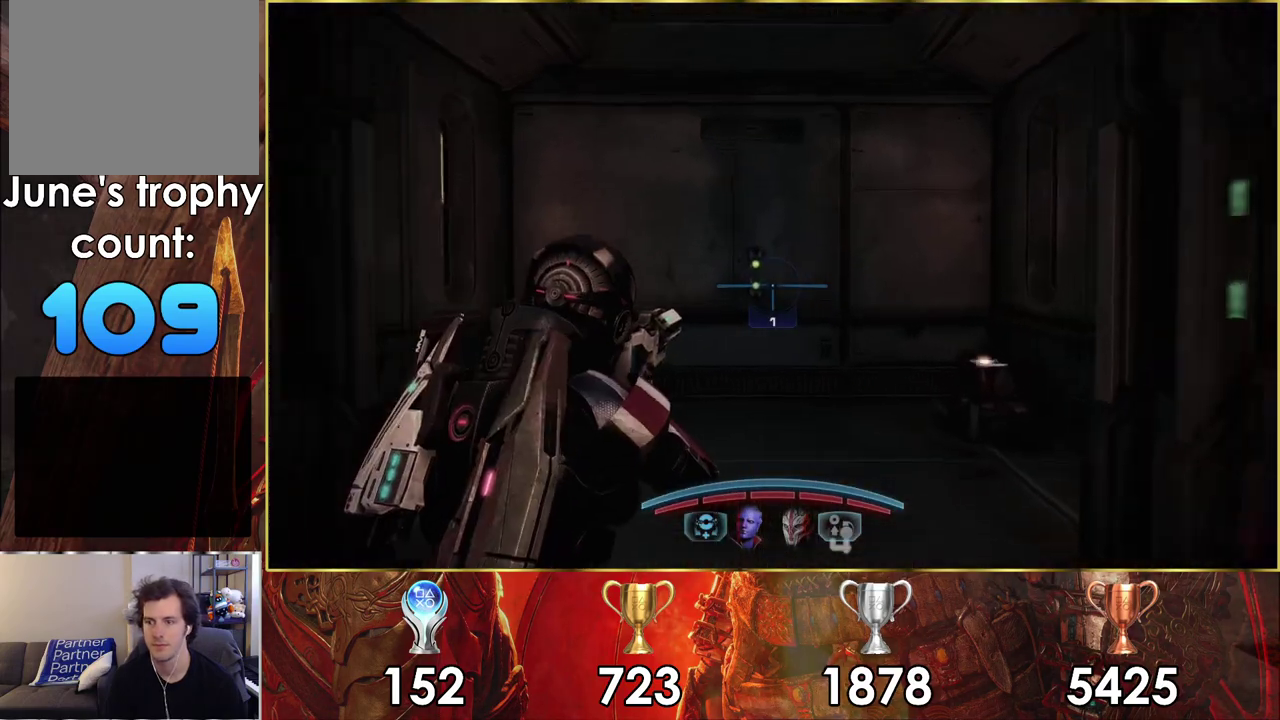
{"dt_ms": 700, "buttons": [], "left_stick": "up-right", "right_stick": "up-right", "events": [[450, "left_stick", "up-right"]]}
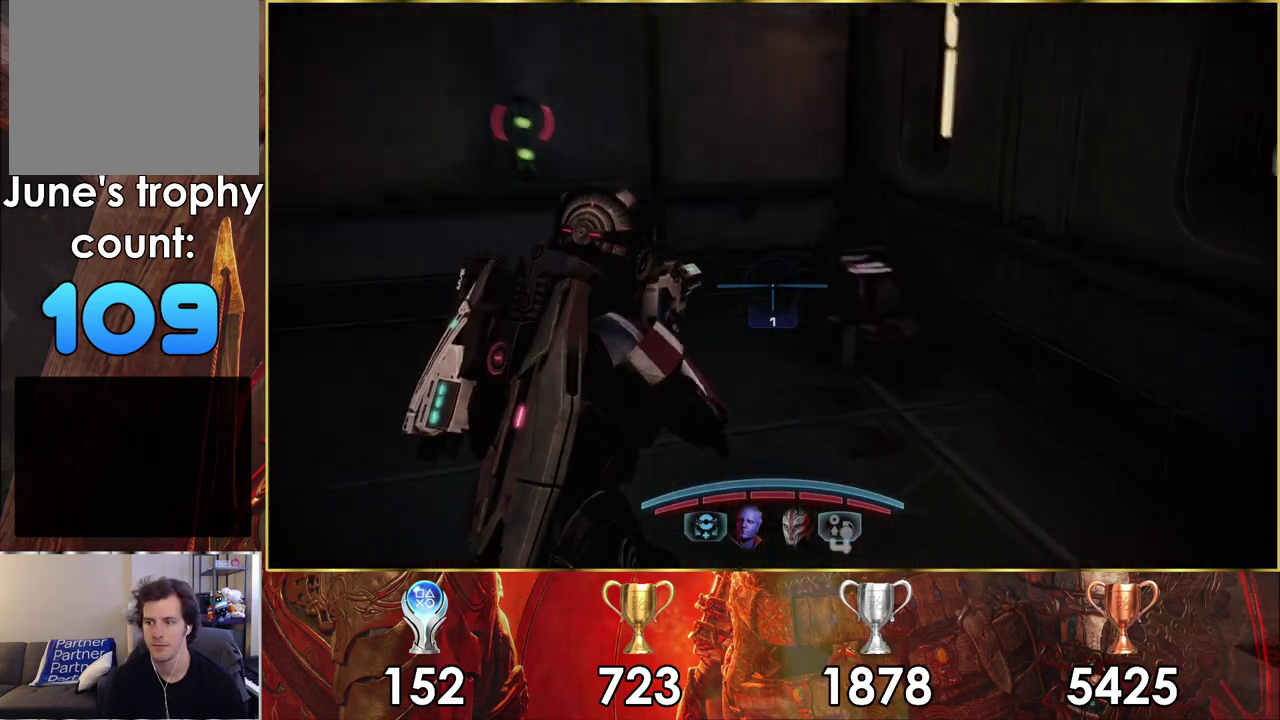
{"dt_ms": 600, "buttons": [], "left_stick": "up", "right_stick": "left"}
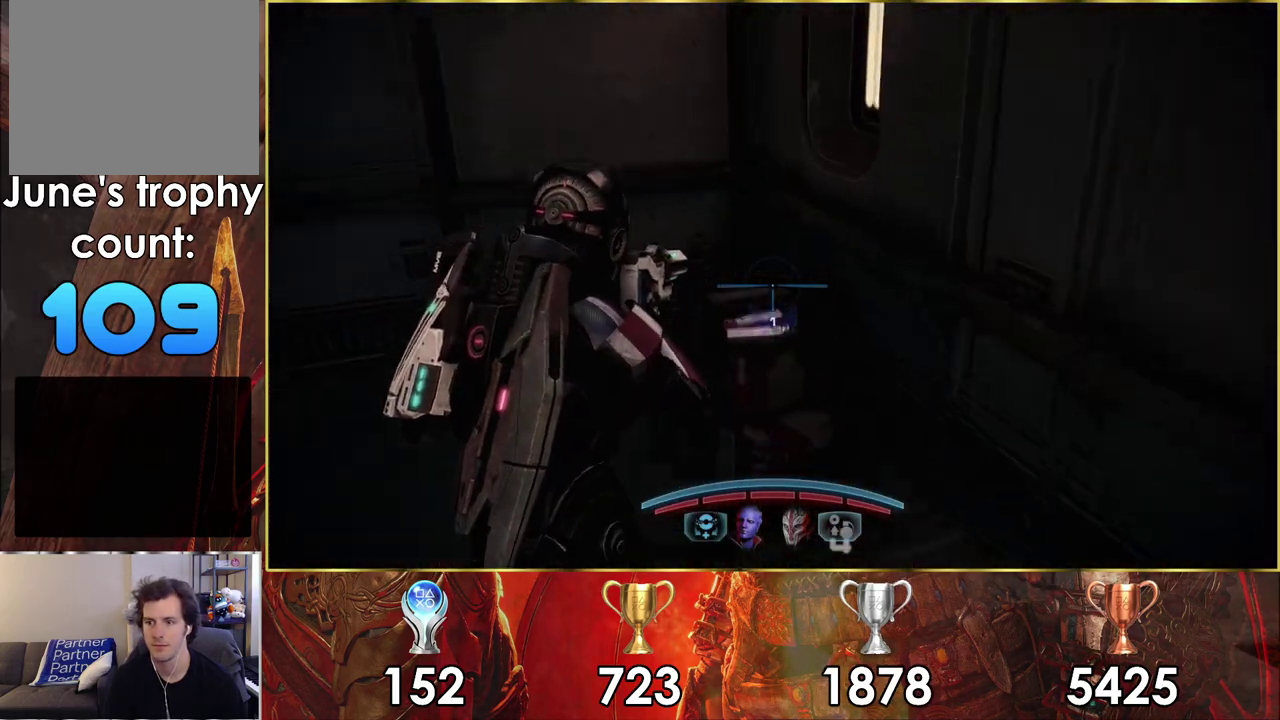
{"dt_ms": 400, "buttons": [], "left_stick": "up-left", "right_stick": "center", "events": [[33, "left_stick", "up-left"], [33, "right_stick", "down-left"], [400, "right_stick", "center"]]}
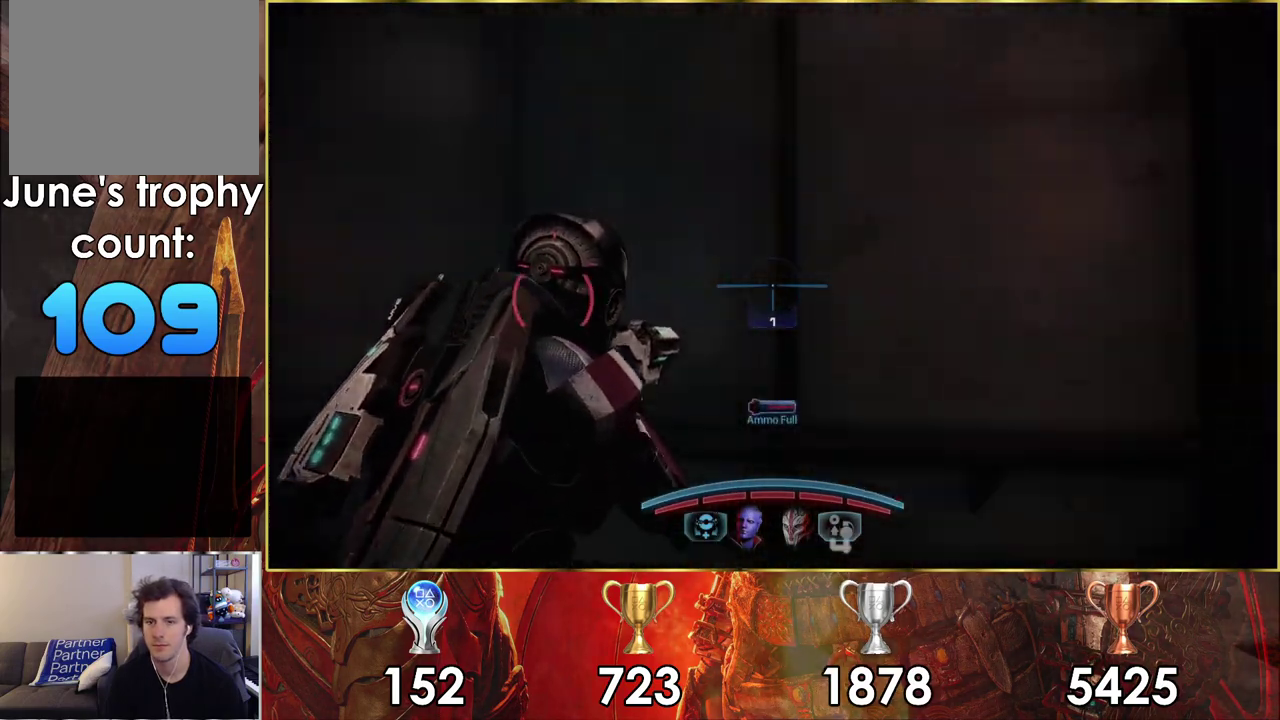
{"dt_ms": 300, "buttons": [], "left_stick": "center", "right_stick": "up", "events": [[183, "left_stick", "center"], [233, "right_stick", "up"]]}
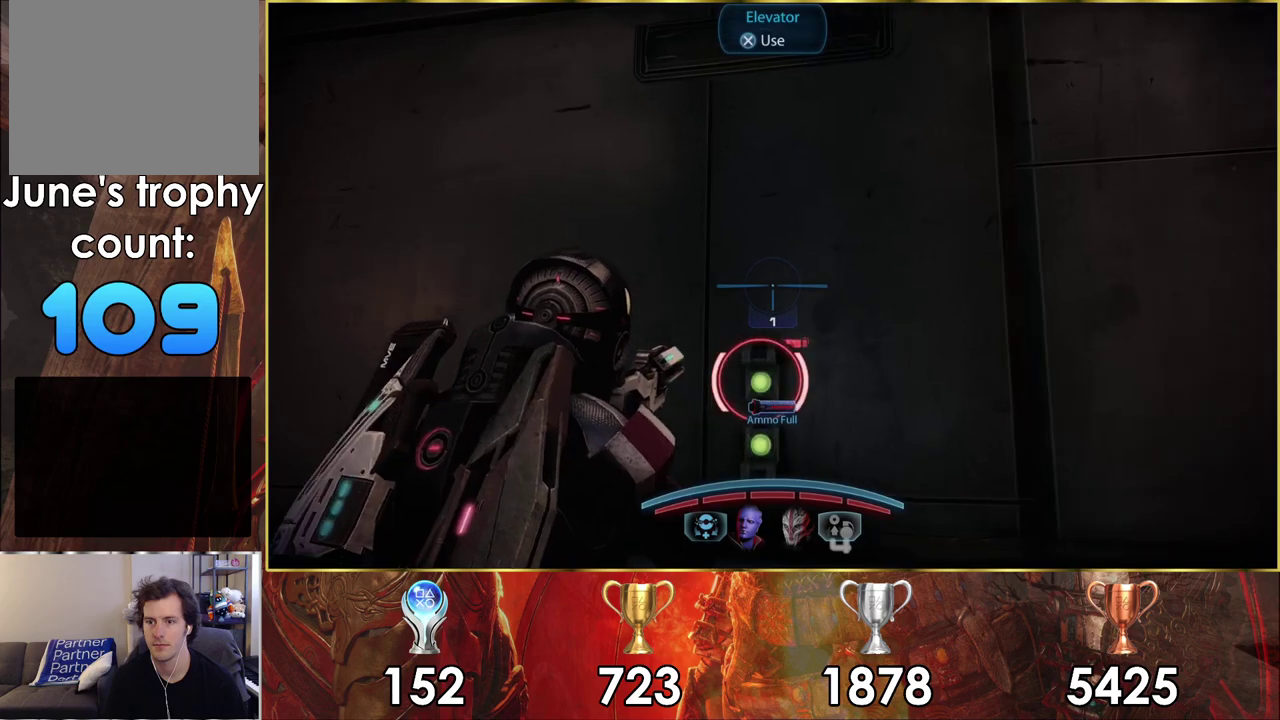
{"dt_ms": 100, "buttons": [], "left_stick": "center", "right_stick": "up", "events": []}
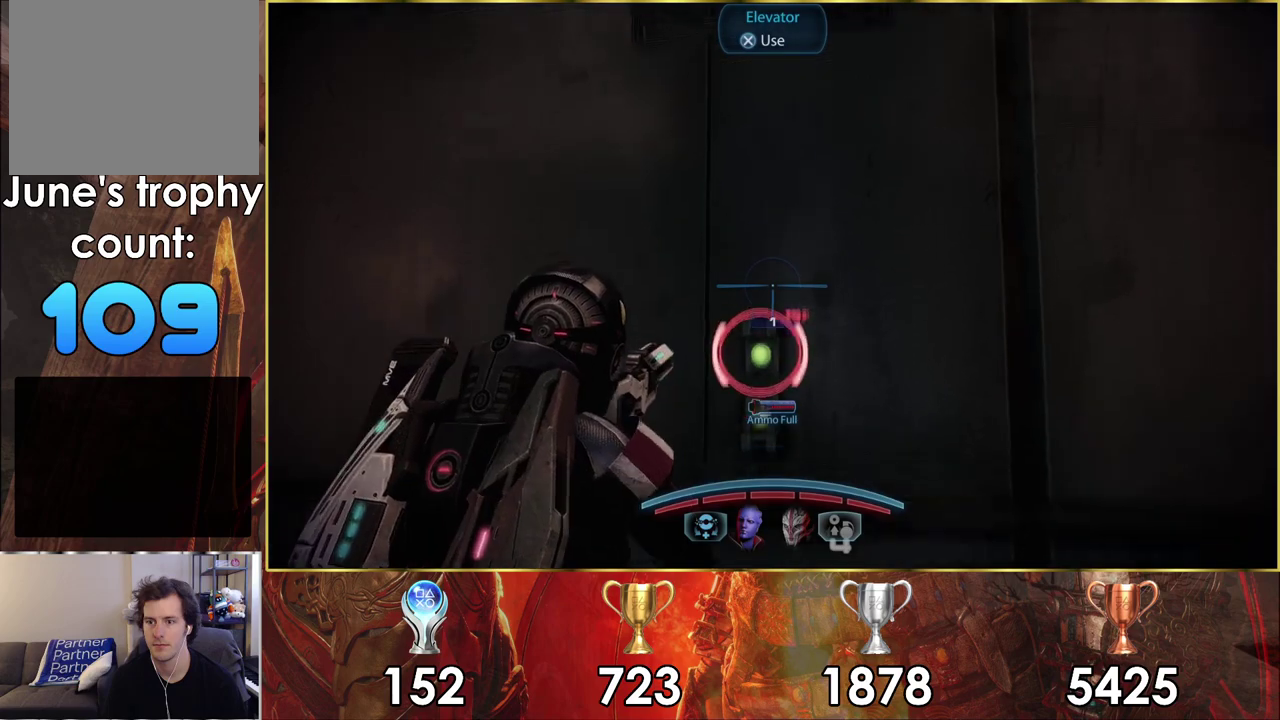
{"dt_ms": 400, "buttons": [], "left_stick": "center", "right_stick": "center", "events": [[17, "right_stick", "center"], [283, "CROSS", "down"], [367, "CROSS", "up"]]}
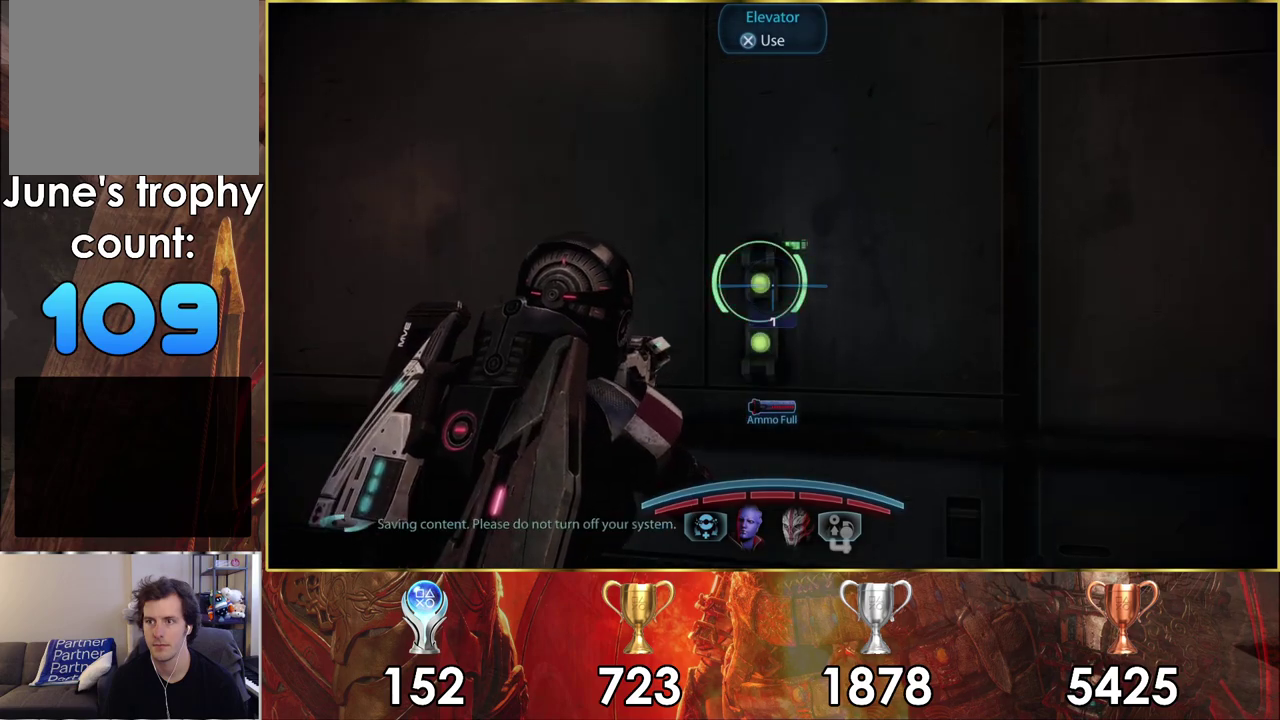
{"dt_ms": 500, "buttons": [], "left_stick": "down-right", "right_stick": "left", "events": [[233, "left_stick", "left"], [250, "right_stick", "left"], [333, "left_stick", "down-left"], [500, "left_stick", "down-right"]]}
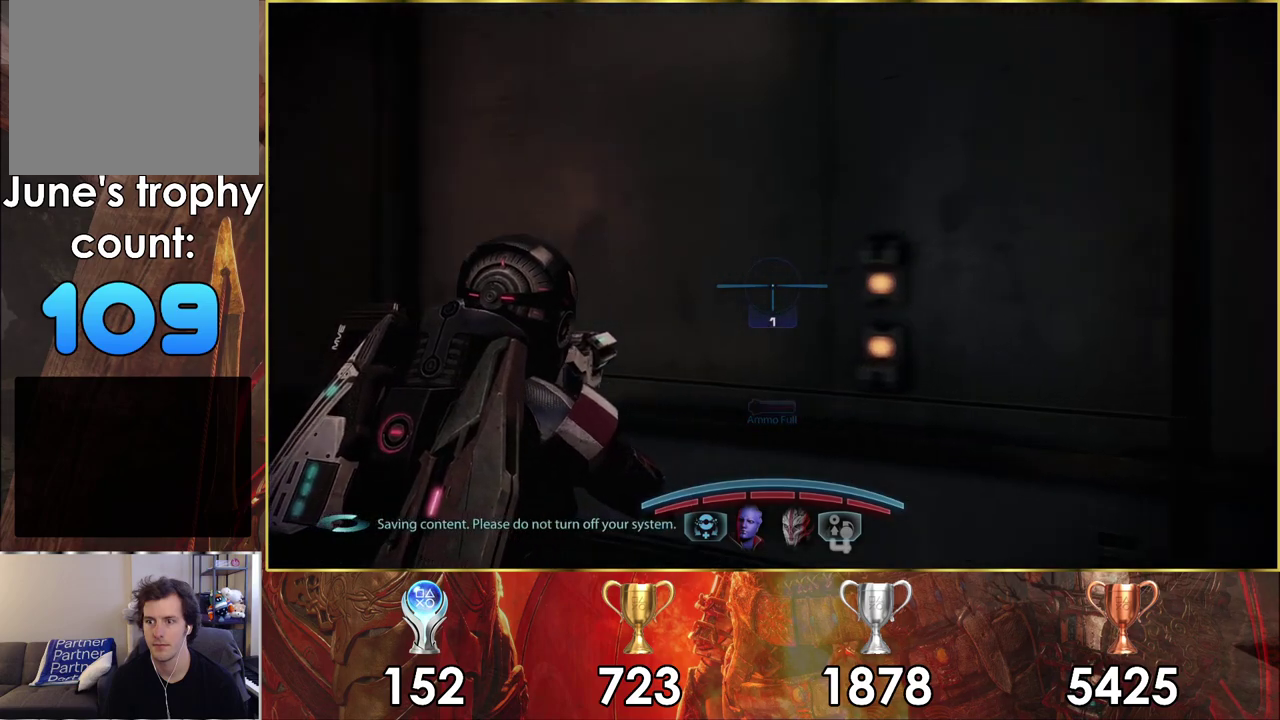
{"dt_ms": 600, "buttons": [], "left_stick": "center", "right_stick": "left", "events": [[583, "left_stick", "center"]]}
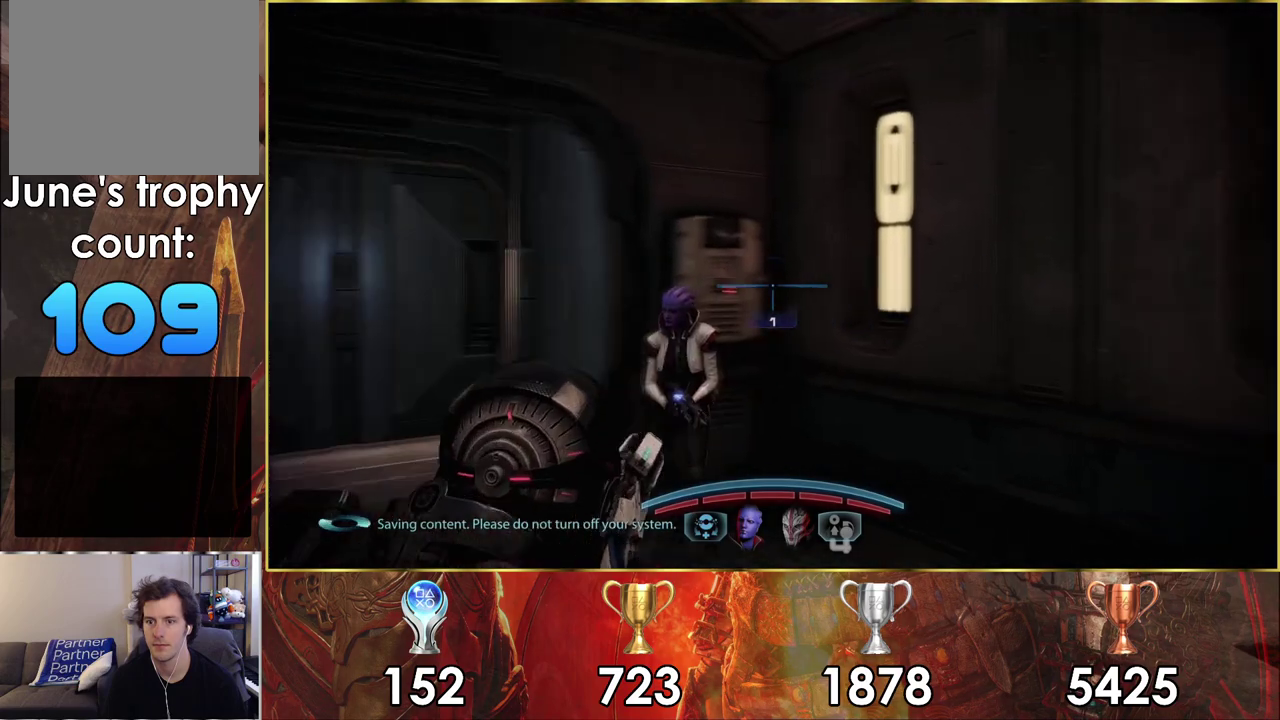
{"dt_ms": 600, "buttons": [], "left_stick": "center", "right_stick": "center", "events": [[17, "right_stick", "center"], [450, "left_stick", "up"], [567, "left_stick", "center"]]}
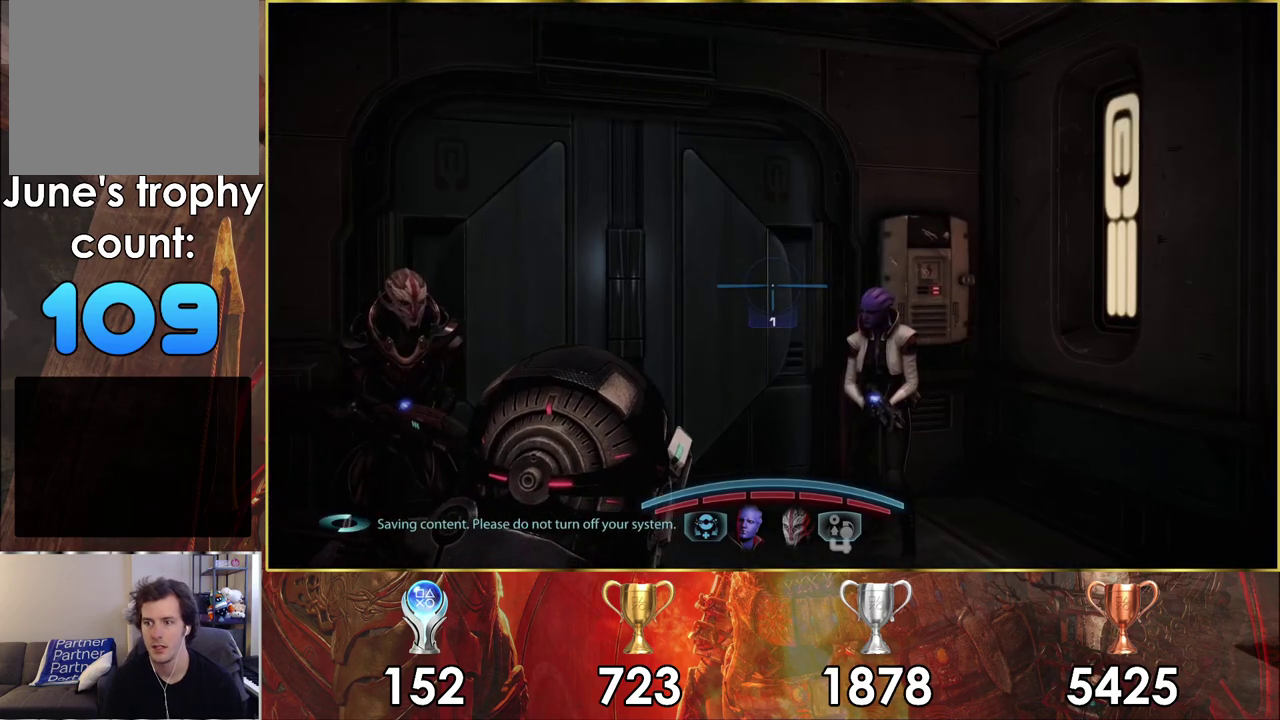
{"dt_ms": 500, "buttons": [], "left_stick": "center", "right_stick": "center", "events": []}
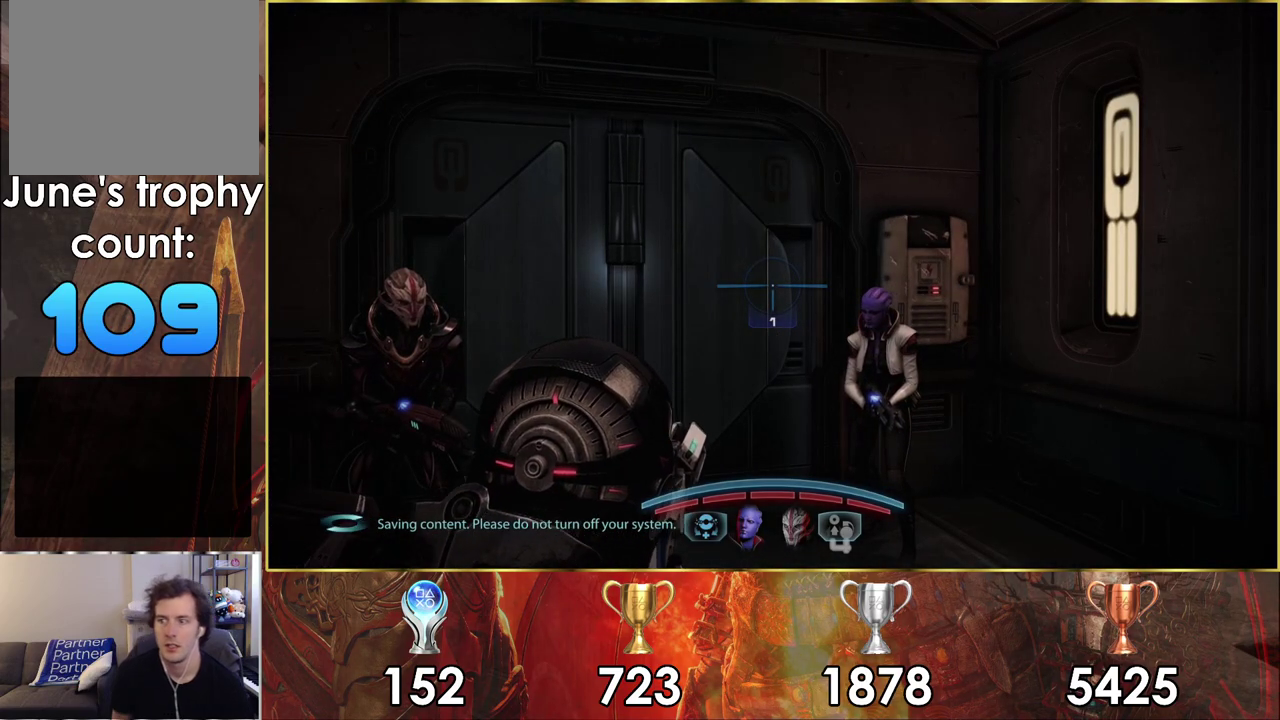
{"dt_ms": 500, "buttons": [], "left_stick": "center", "right_stick": "center", "events": []}
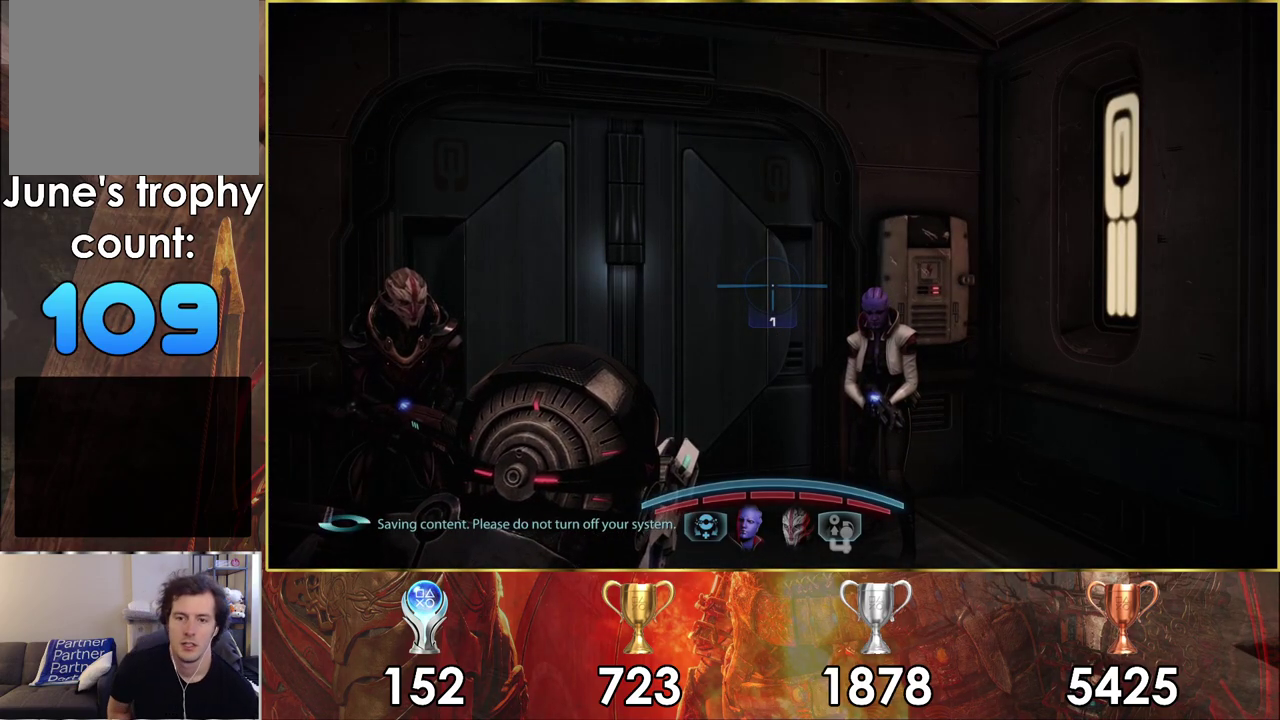
{"dt_ms": 500, "buttons": [], "left_stick": "center", "right_stick": "center", "events": []}
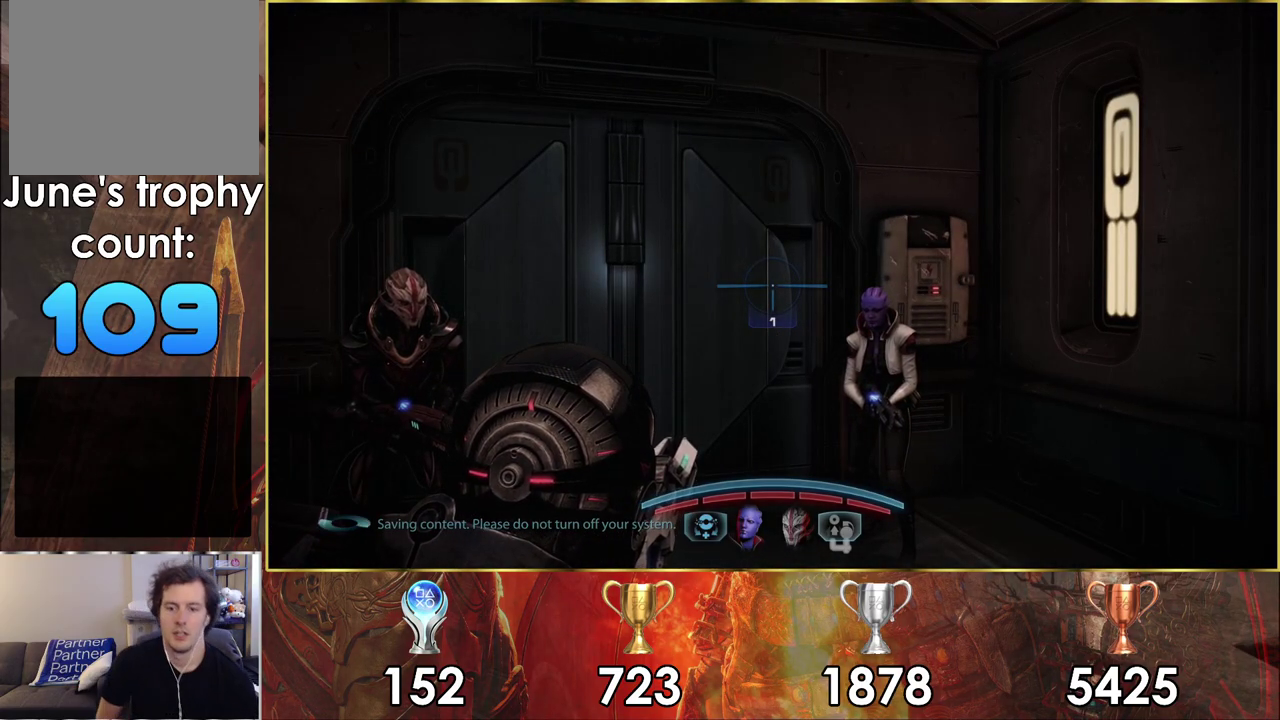
{"dt_ms": 600, "buttons": [], "left_stick": "center", "right_stick": "up-left", "events": [[300, "left_stick", "up"], [383, "left_stick", "up-left"], [550, "left_stick", "center"], [583, "right_stick", "up-left"]]}
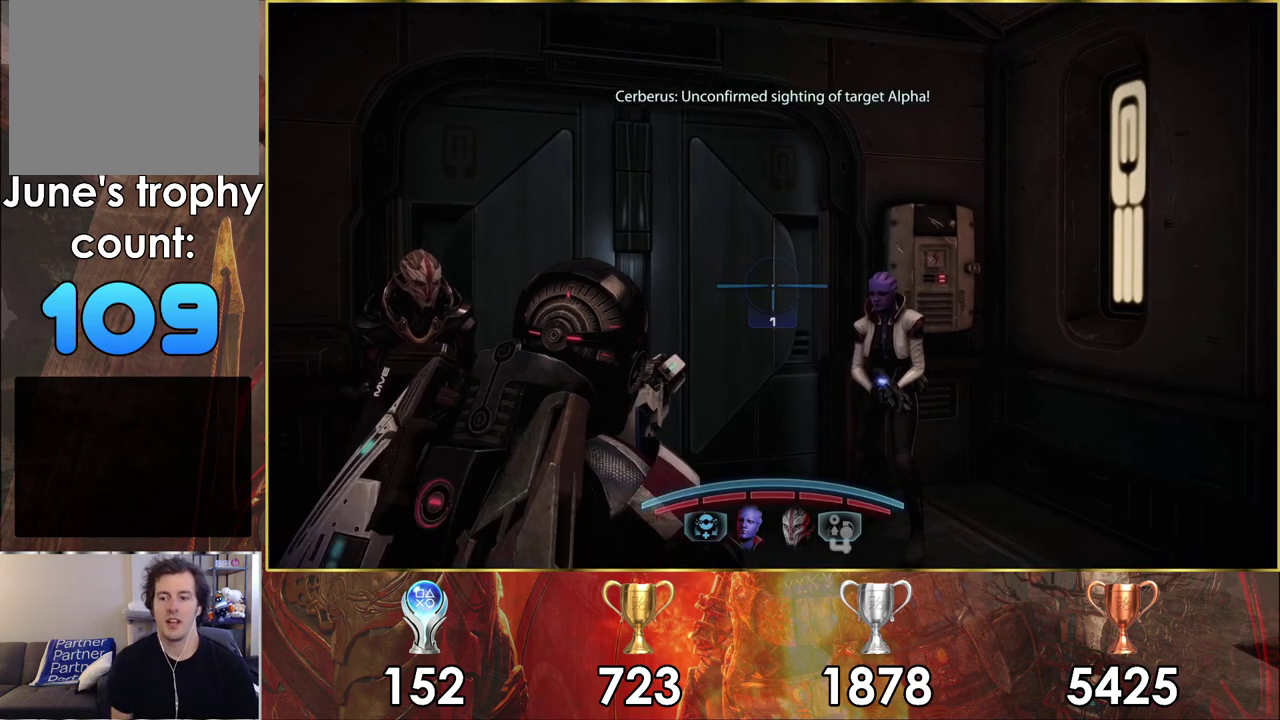
{"dt_ms": 400, "buttons": [], "left_stick": "left", "right_stick": "center", "events": [[50, "right_stick", "left"], [117, "right_stick", "up-left"], [200, "right_stick", "center"], [267, "left_stick", "left"]]}